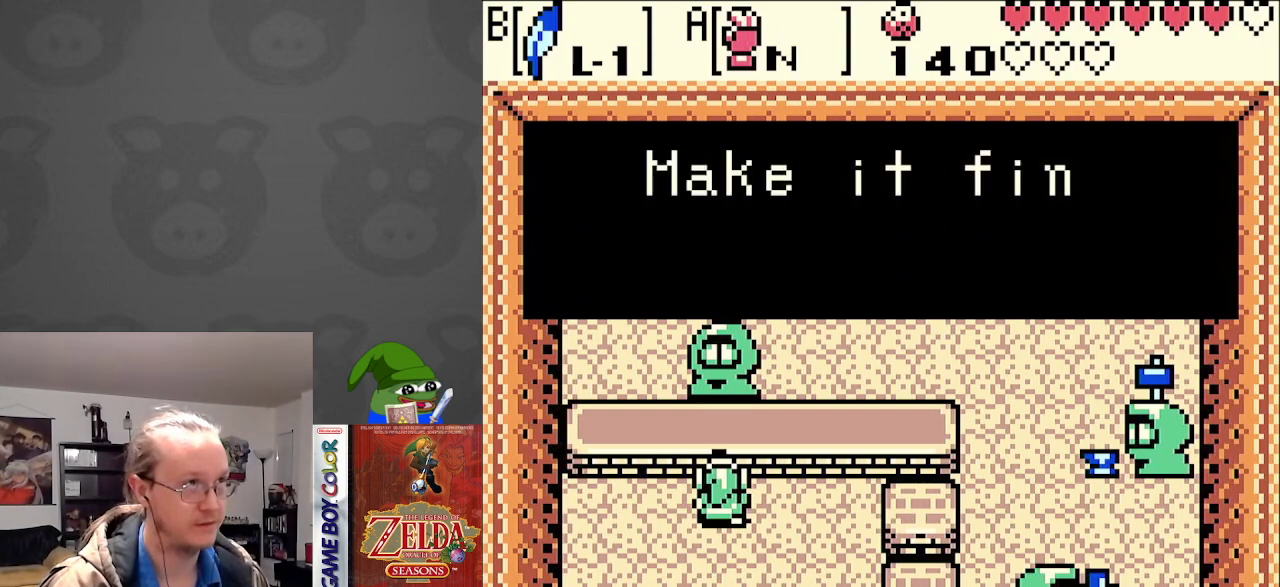
Gameplay with a controller (Nintendo layout); each line is a JSON object with the inputs held at the frame after it. "events" lists button and stick changes between this image and that frame as [ms after this image, input, new state], when the widget could be followed in between. Not read: L3 R3.
{"buttons": [], "events": []}
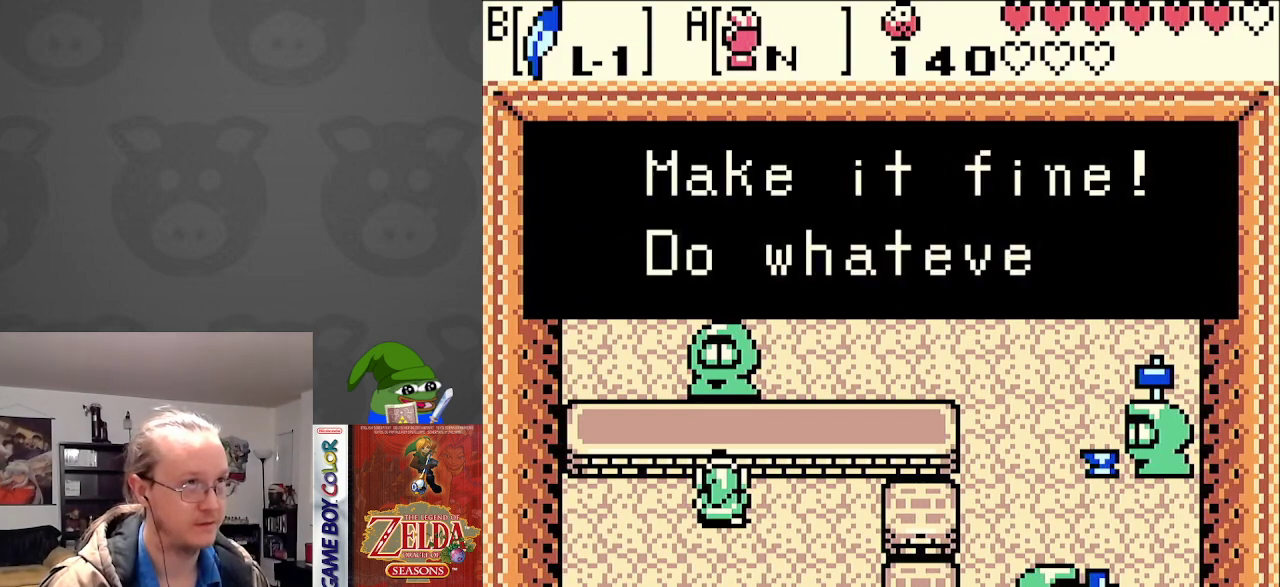
{"buttons": [], "events": [[250, "DPAD_DOWN", "down"], [367, "DPAD_DOWN", "up"]]}
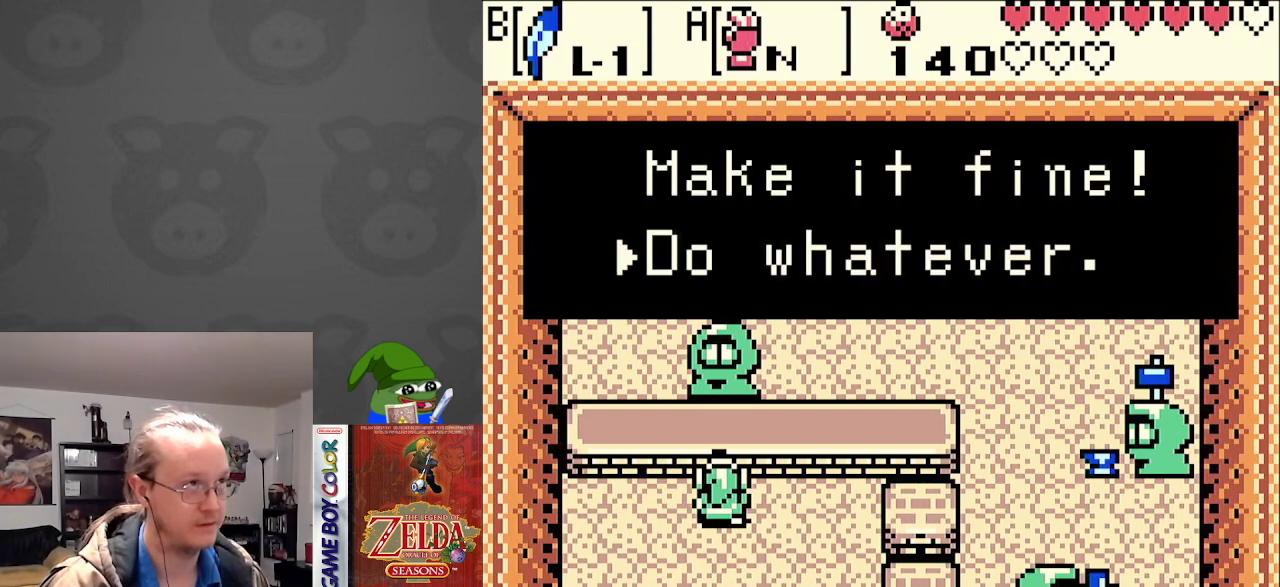
{"buttons": [], "events": [[133, "A", "down"], [250, "A", "up"]]}
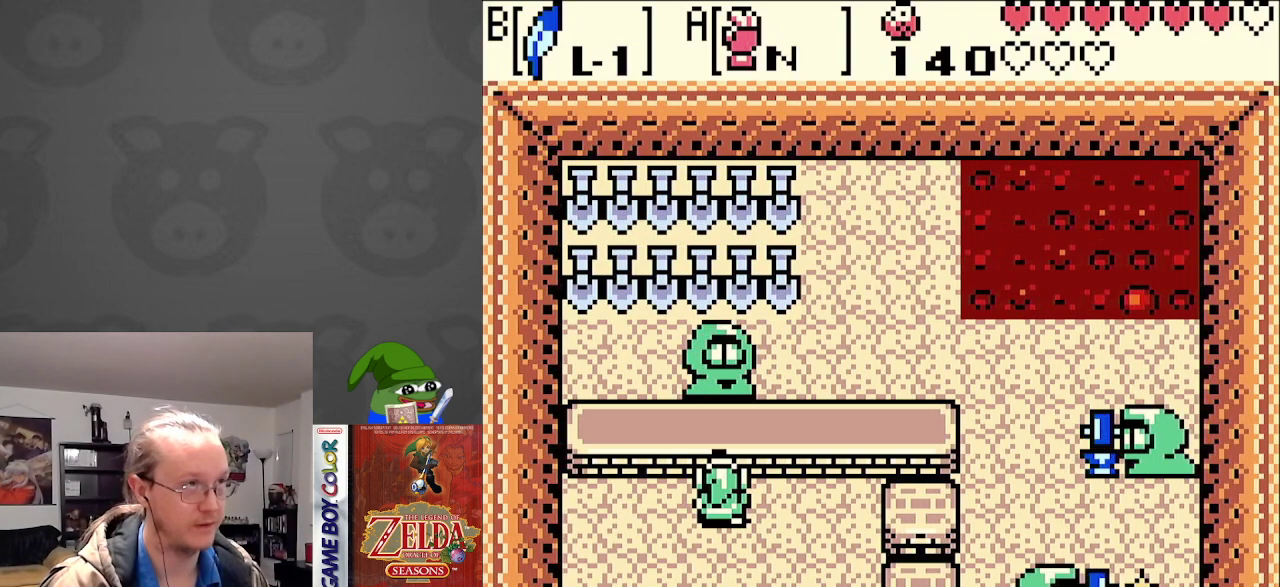
{"buttons": [], "events": []}
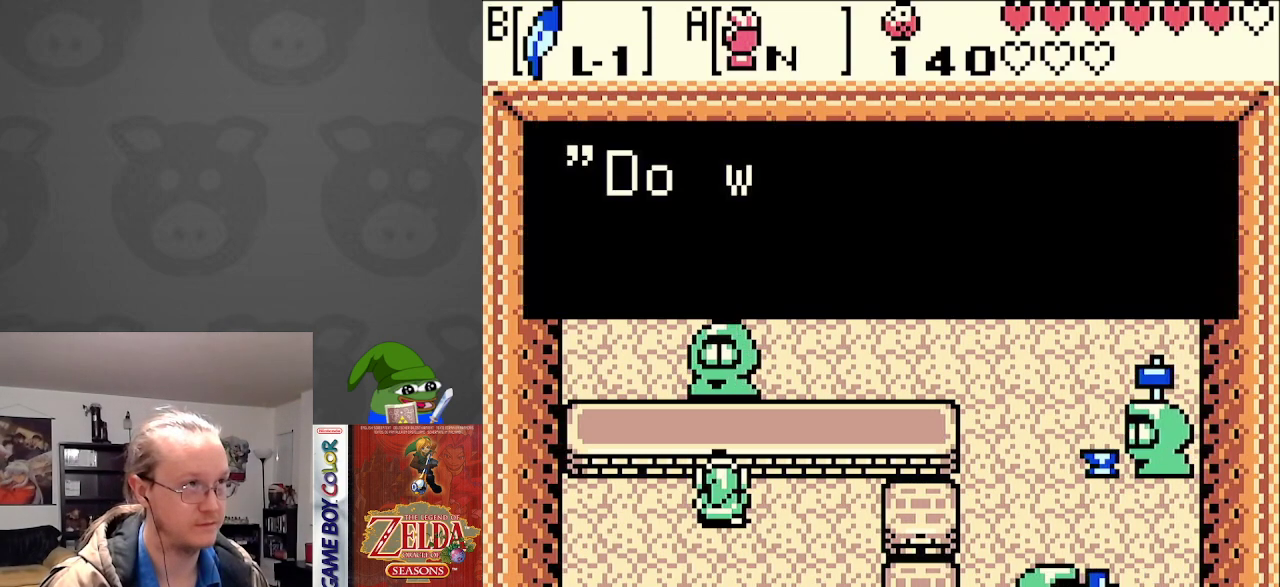
{"buttons": [], "events": [[183, "A", "down"], [267, "A", "up"], [400, "A", "down"], [500, "A", "up"]]}
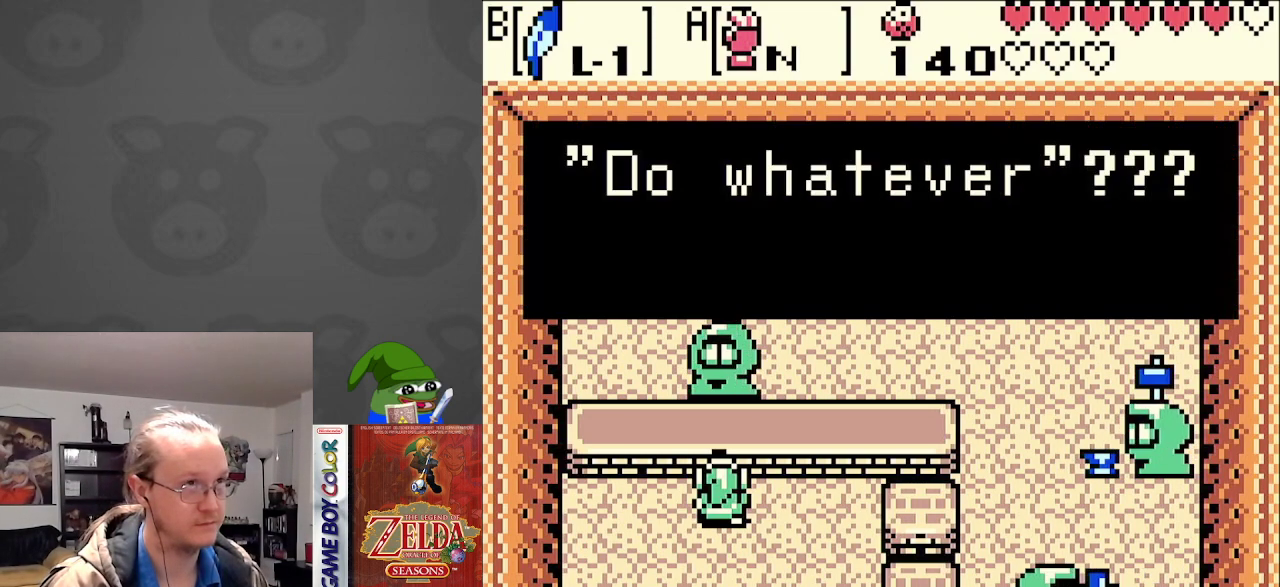
{"buttons": [], "events": [[350, "A", "down"], [483, "A", "up"]]}
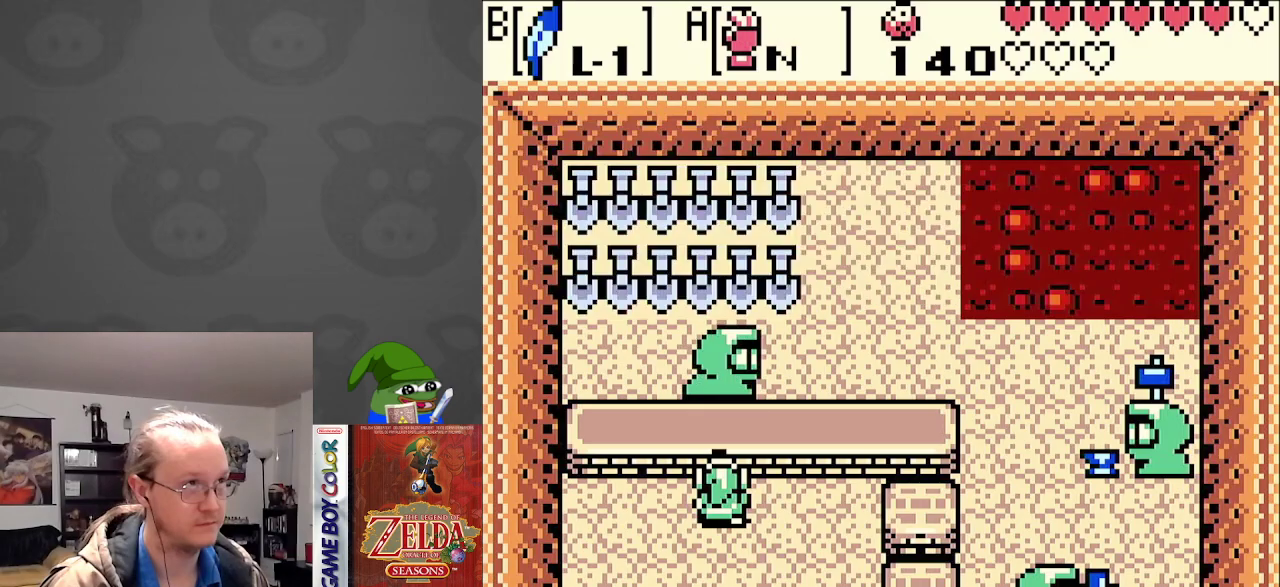
{"buttons": [], "events": []}
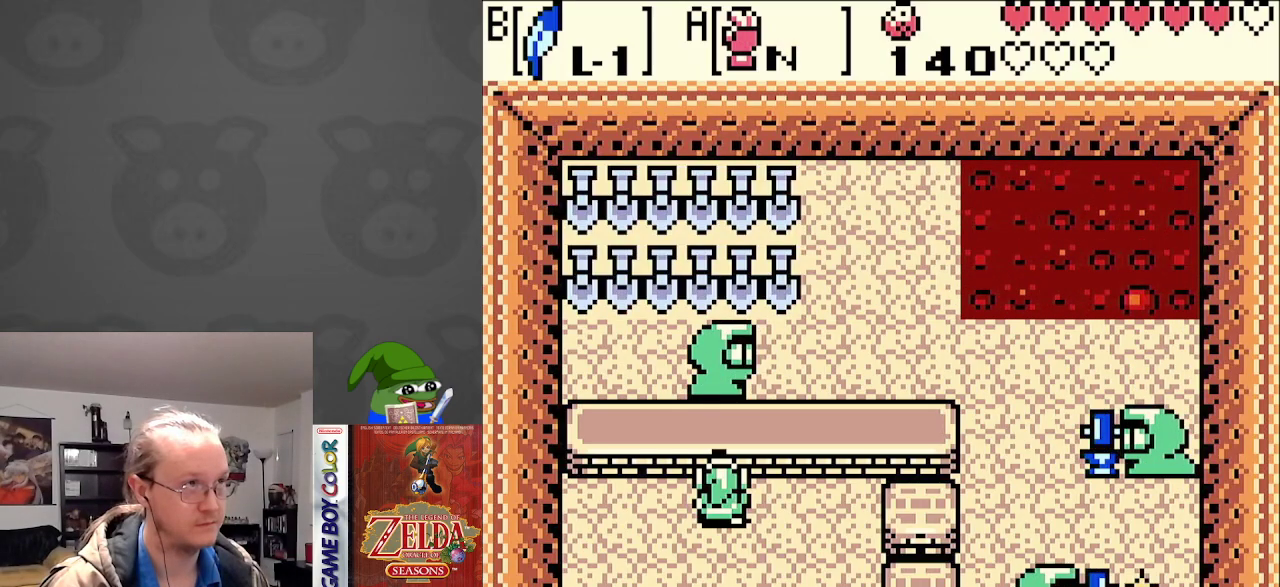
{"buttons": ["A"], "events": [[483, "A", "down"]]}
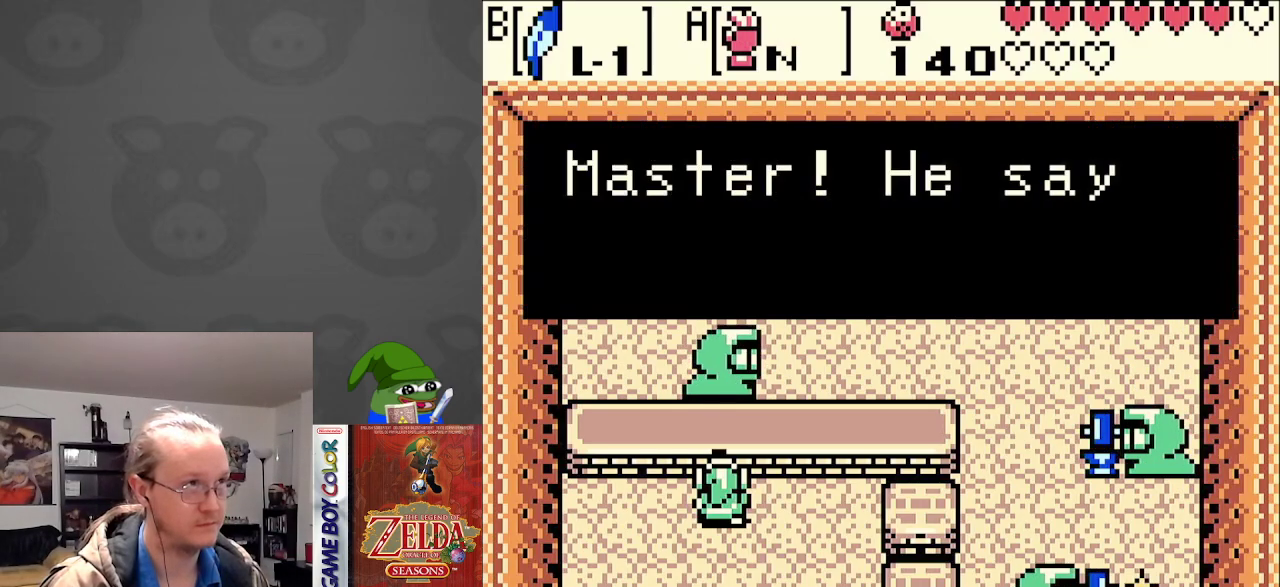
{"buttons": ["A"], "events": [[83, "A", "up"], [217, "A", "down"], [300, "A", "up"], [467, "A", "down"]]}
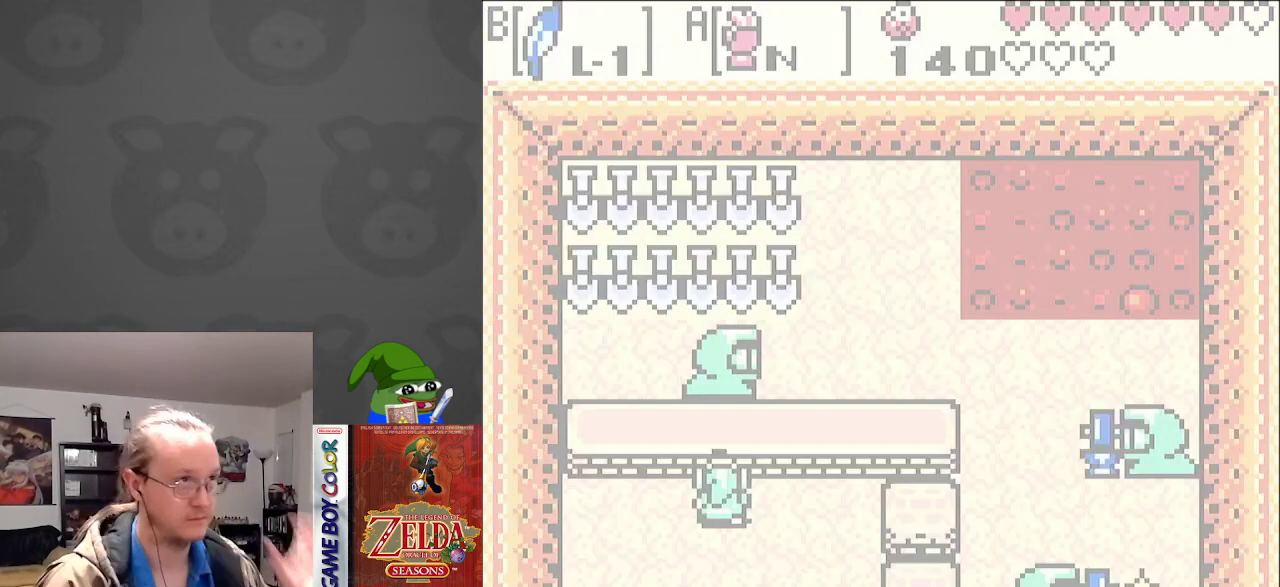
{"buttons": [], "events": [[67, "A", "up"]]}
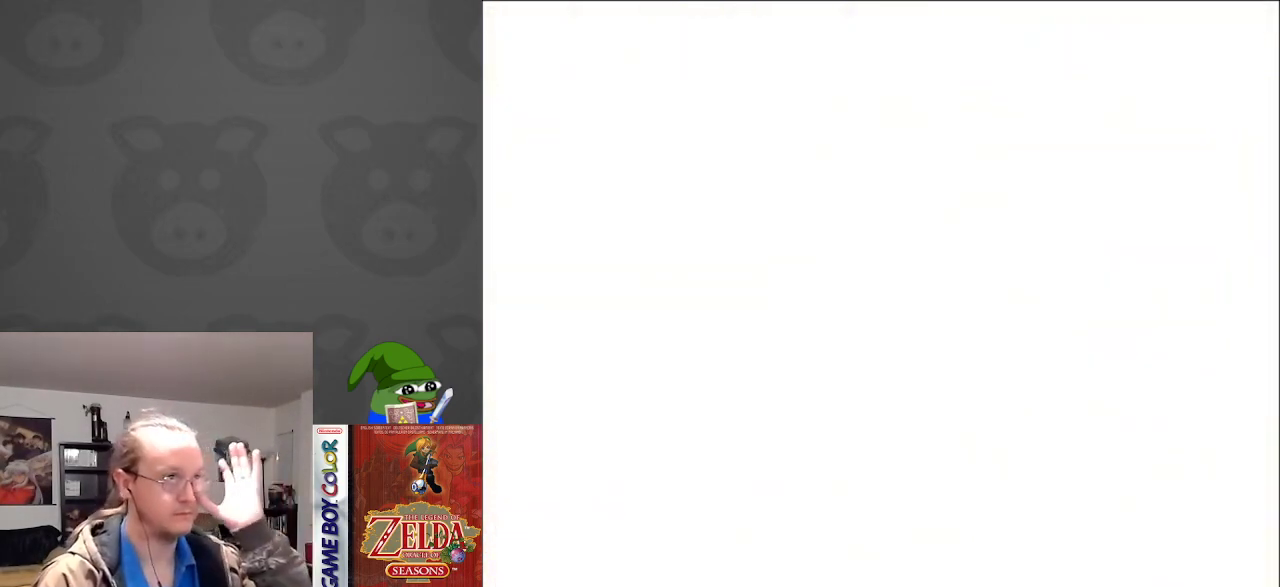
{"buttons": [], "events": []}
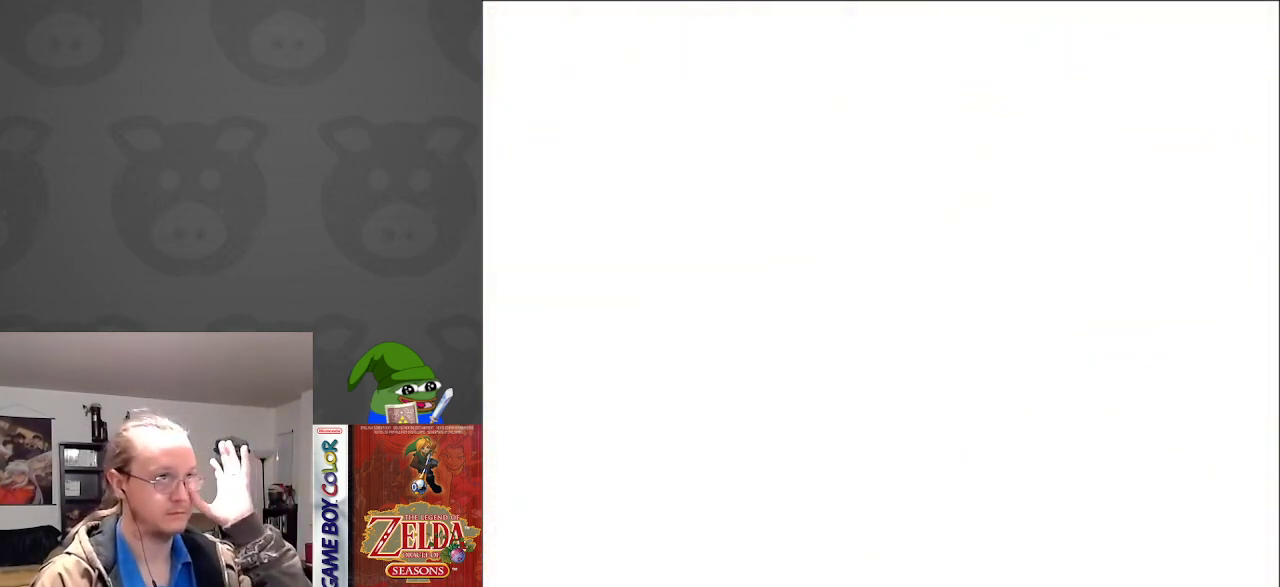
{"buttons": [], "events": []}
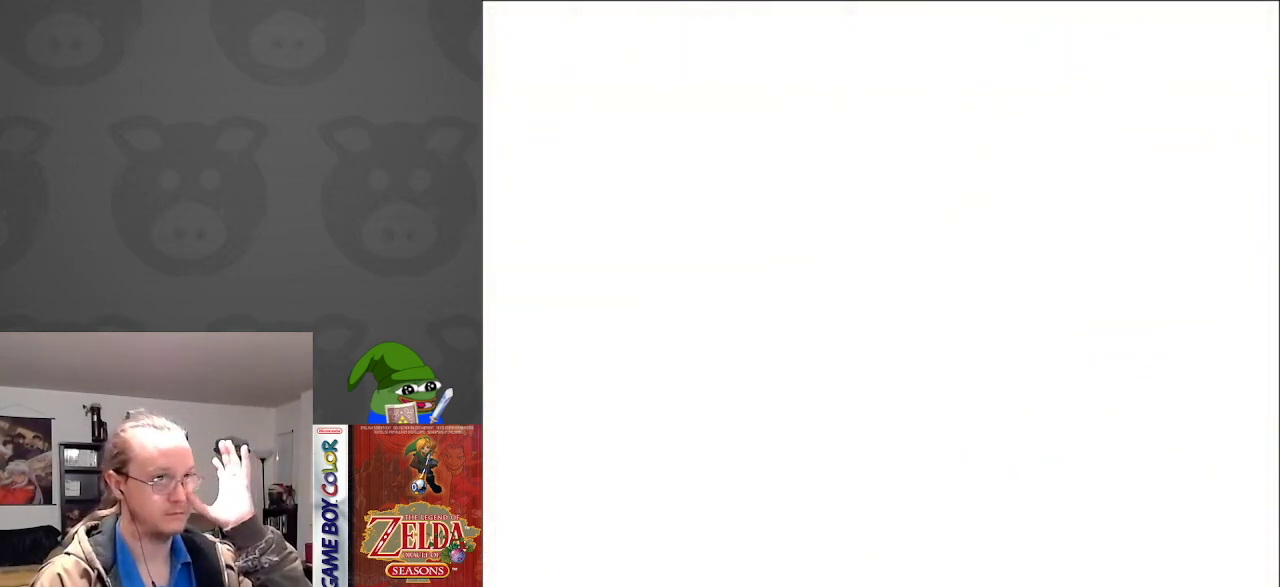
{"buttons": [], "events": []}
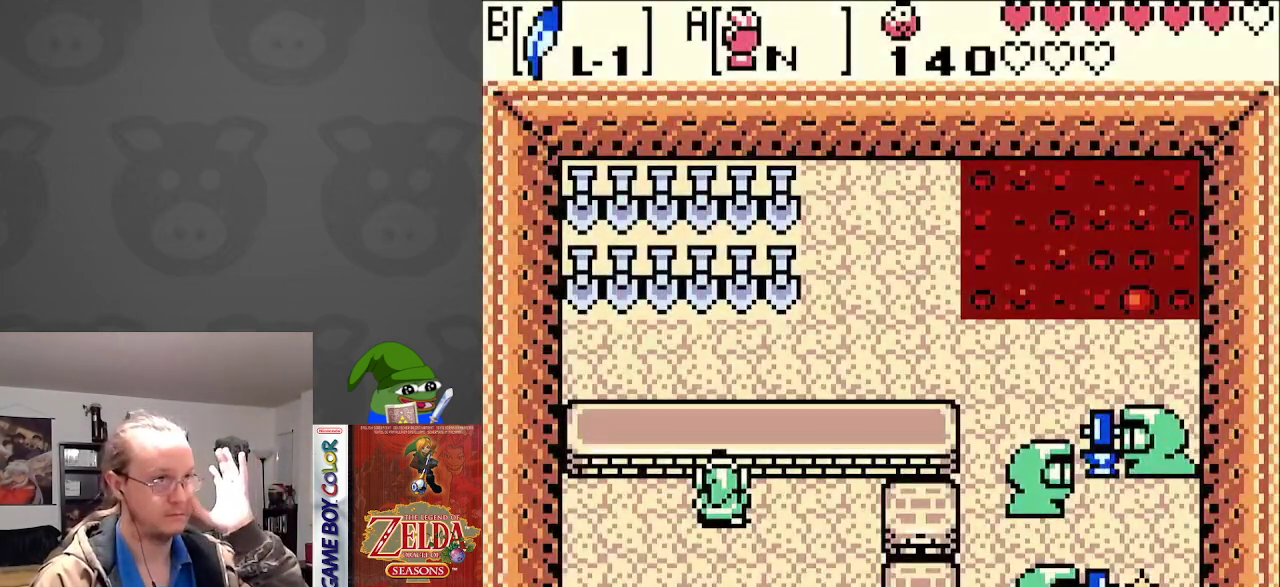
{"buttons": [], "events": []}
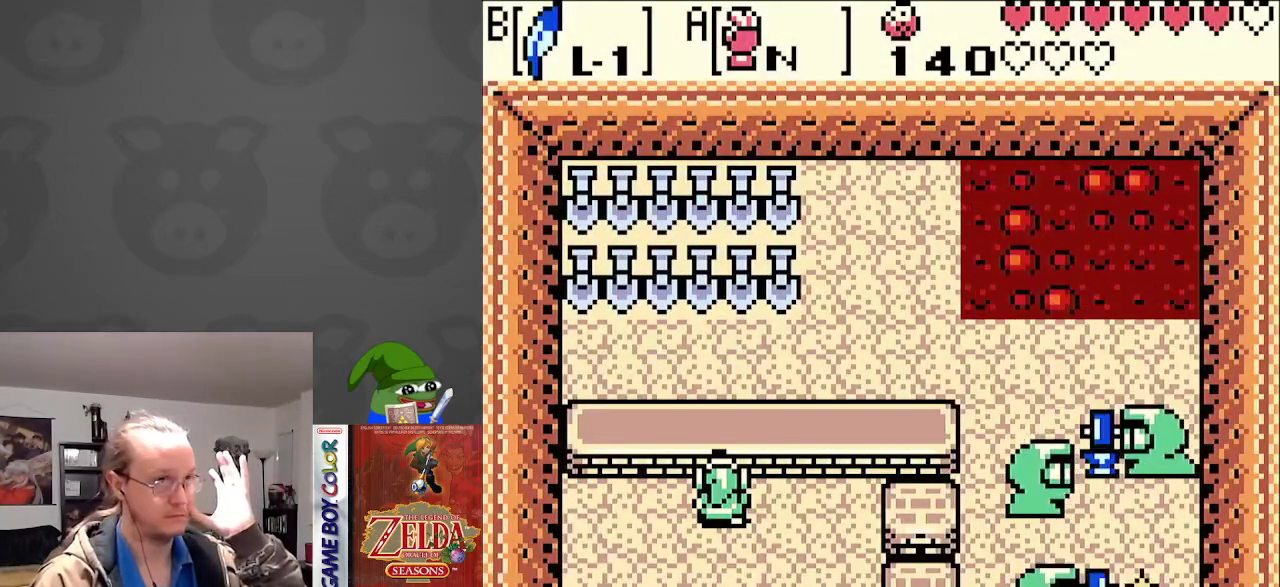
{"buttons": [], "events": []}
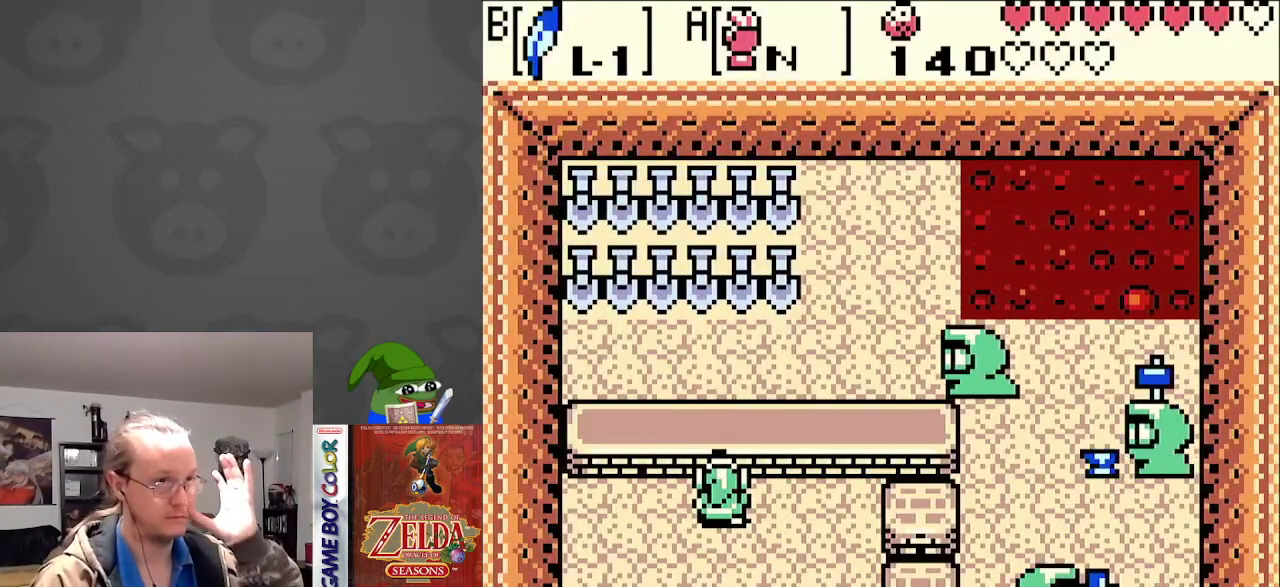
{"buttons": [], "events": []}
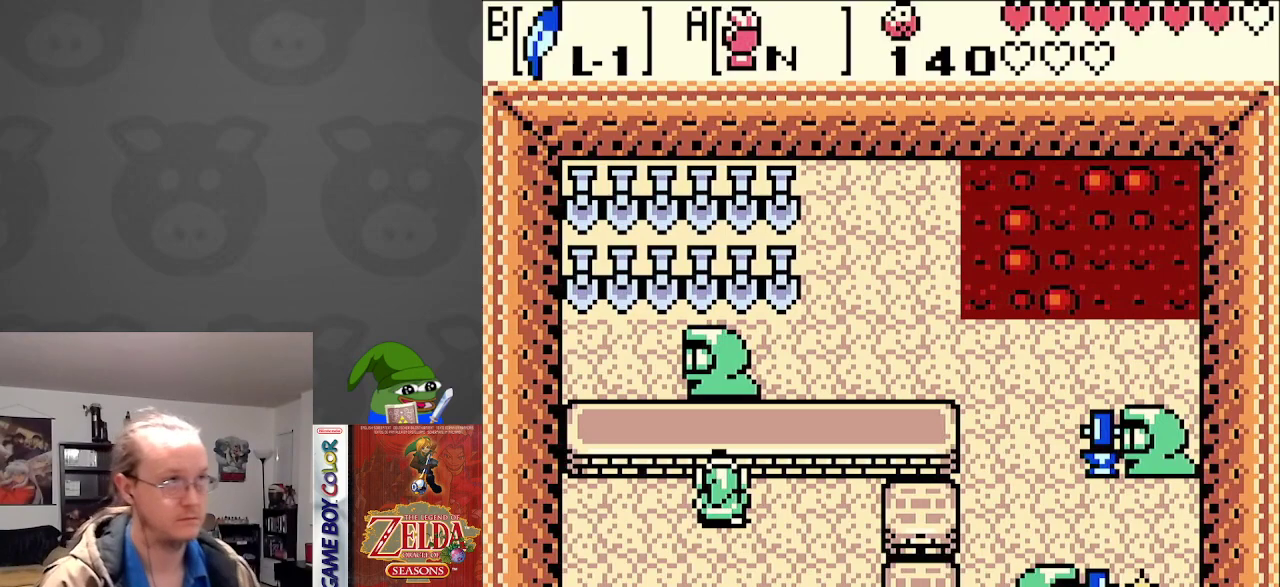
{"buttons": [], "events": []}
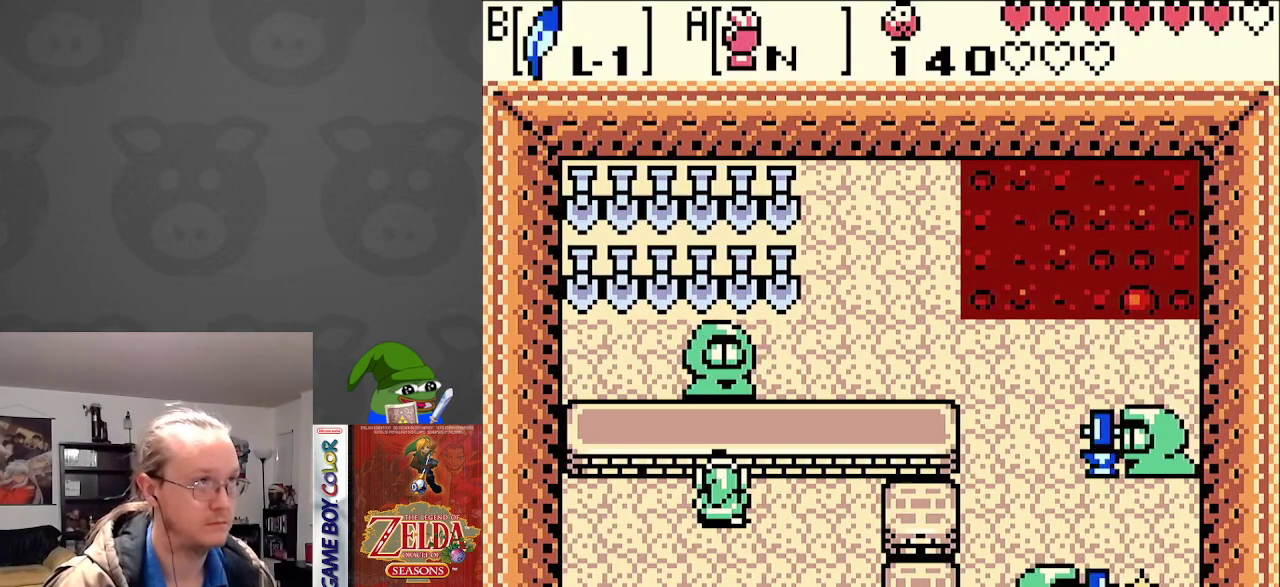
{"buttons": [], "events": []}
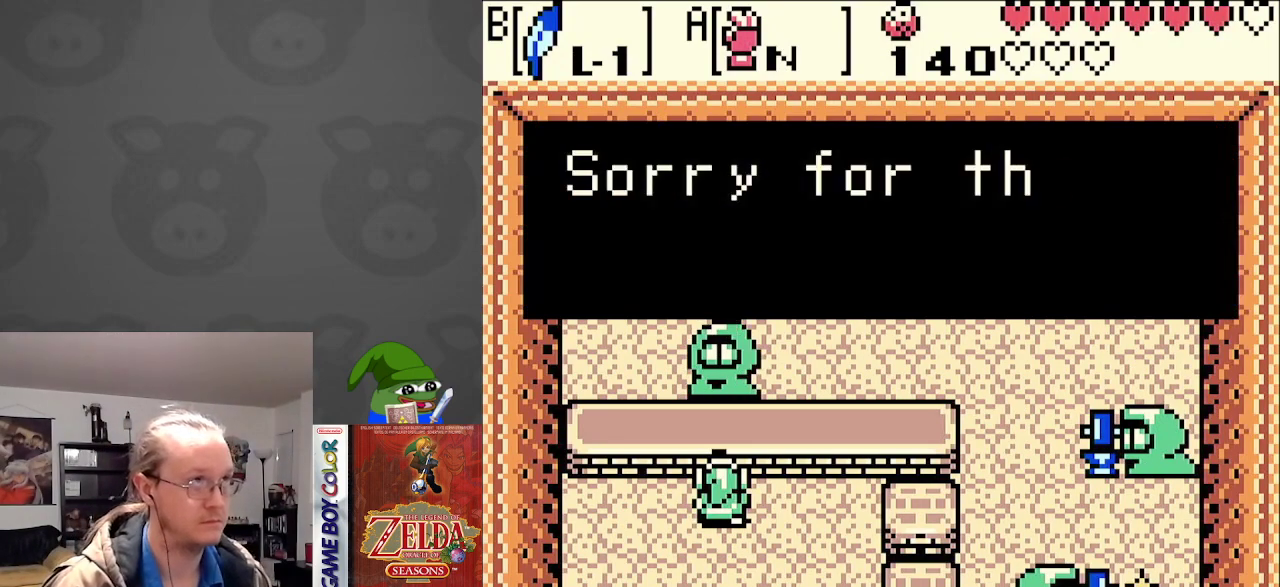
{"buttons": ["A"], "events": [[467, "A", "down"]]}
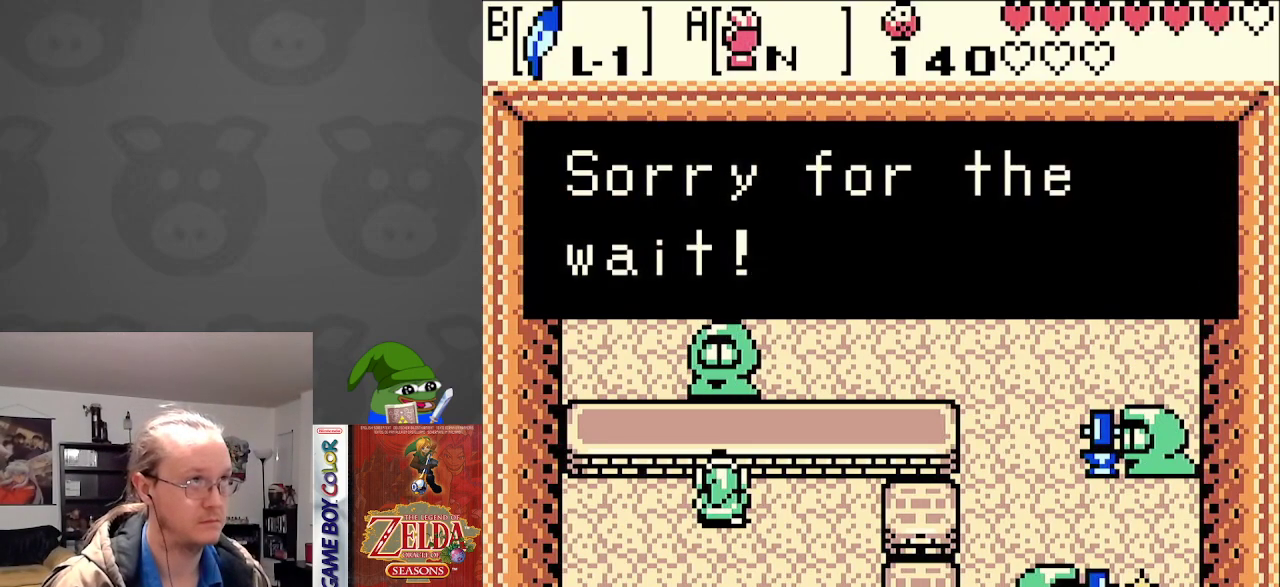
{"buttons": ["A"], "events": [[133, "A", "up"], [417, "A", "down"]]}
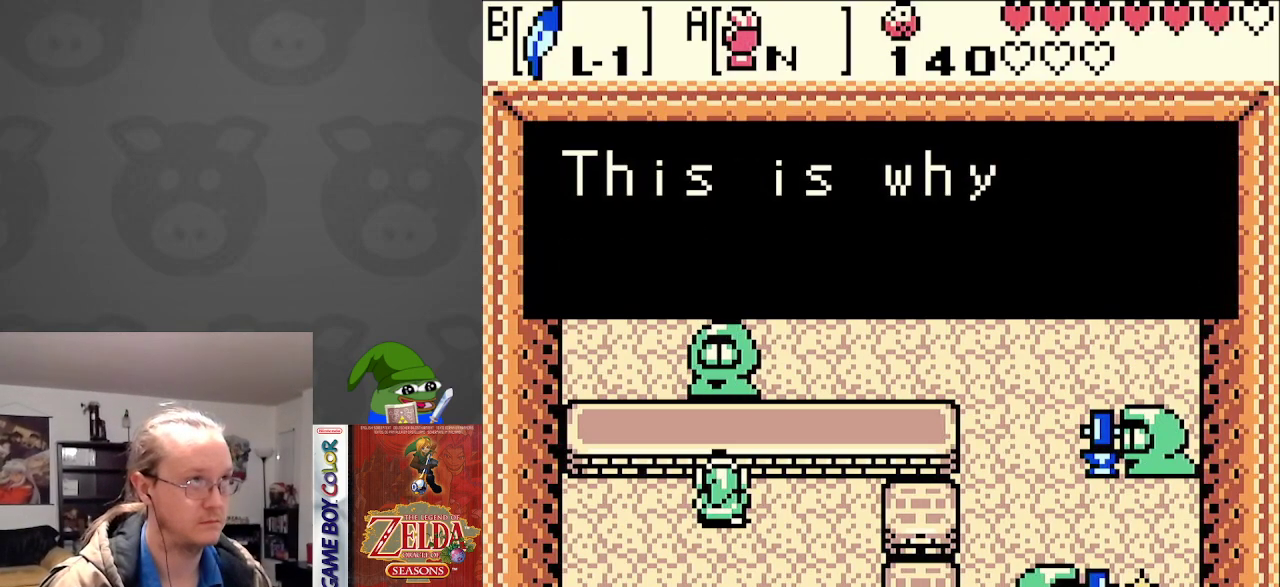
{"buttons": ["A"], "events": [[67, "A", "up"], [367, "A", "down"]]}
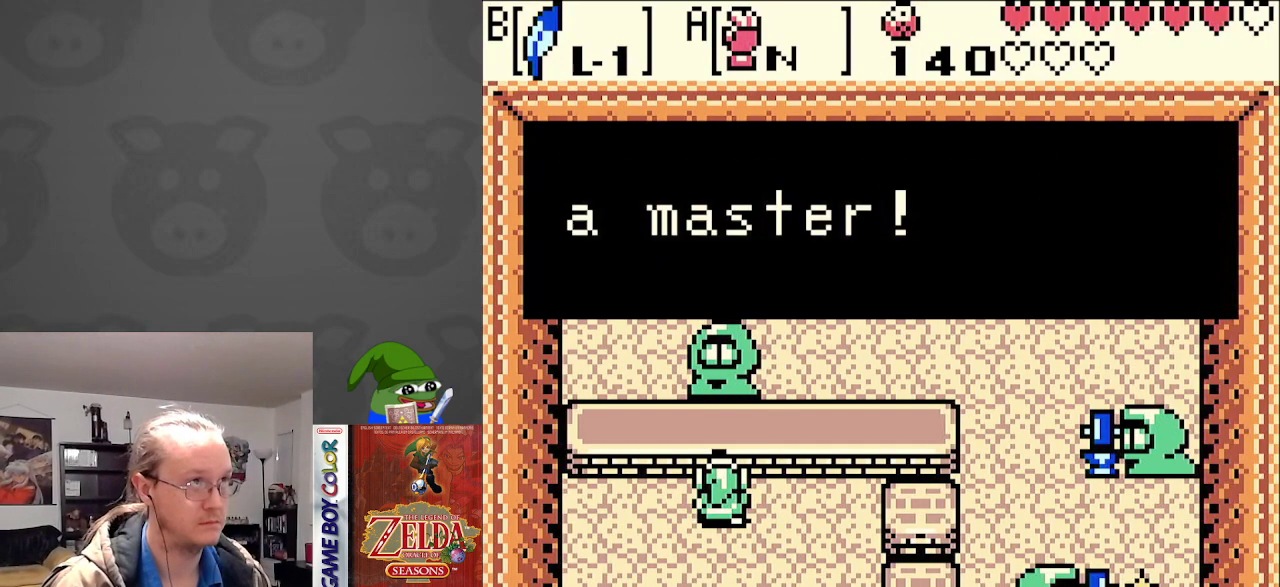
{"buttons": [], "events": [[67, "A", "up"], [200, "A", "down"], [350, "A", "up"]]}
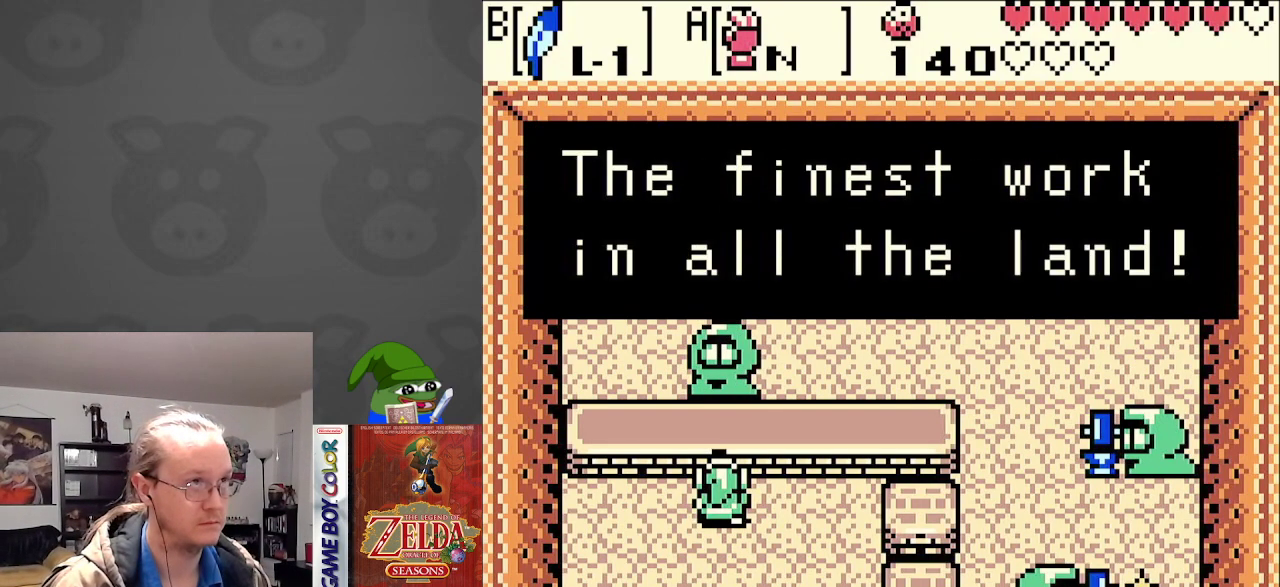
{"buttons": [], "events": [[233, "A", "down"], [433, "A", "up"]]}
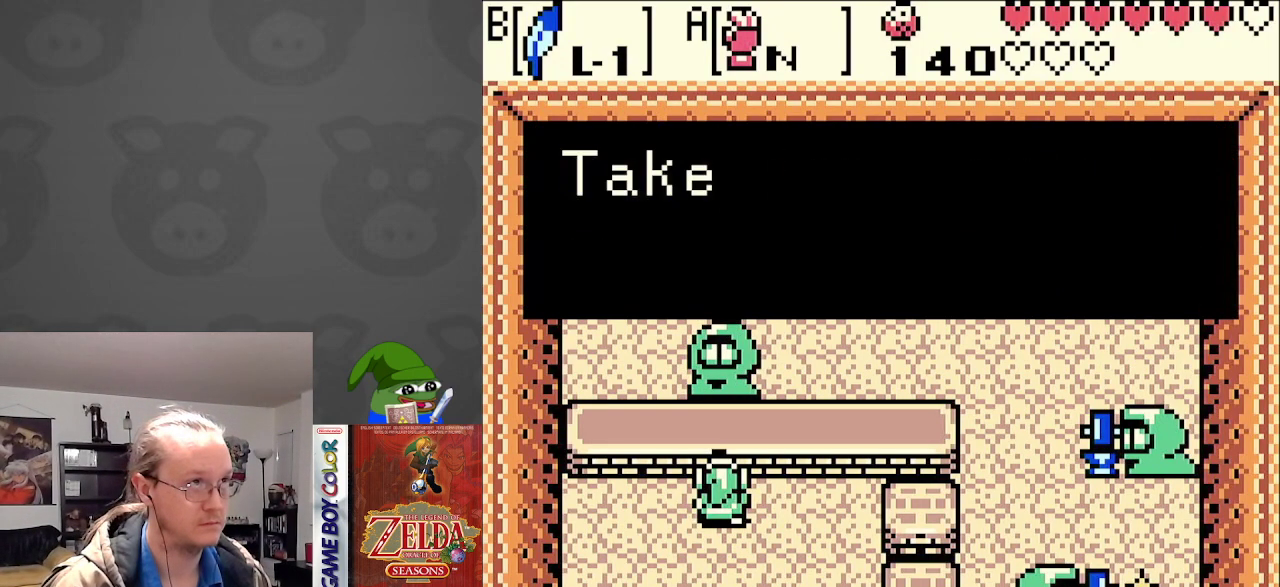
{"buttons": [], "events": [[200, "A", "down"], [400, "A", "up"]]}
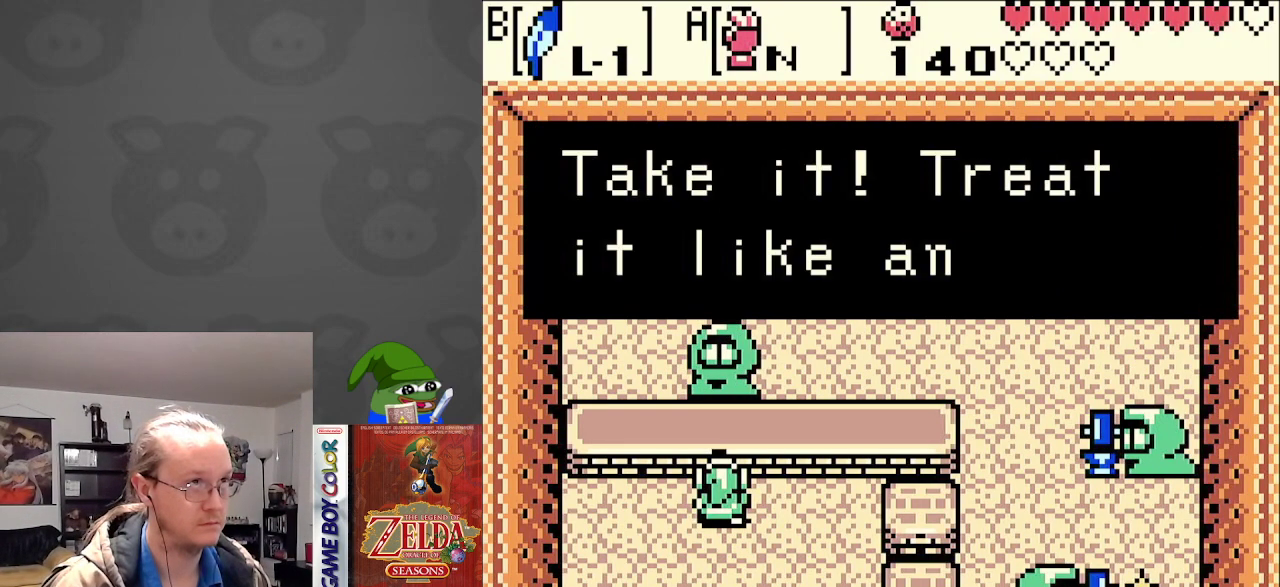
{"buttons": ["A"], "events": [[33, "A", "down"], [200, "A", "up"], [417, "A", "down"]]}
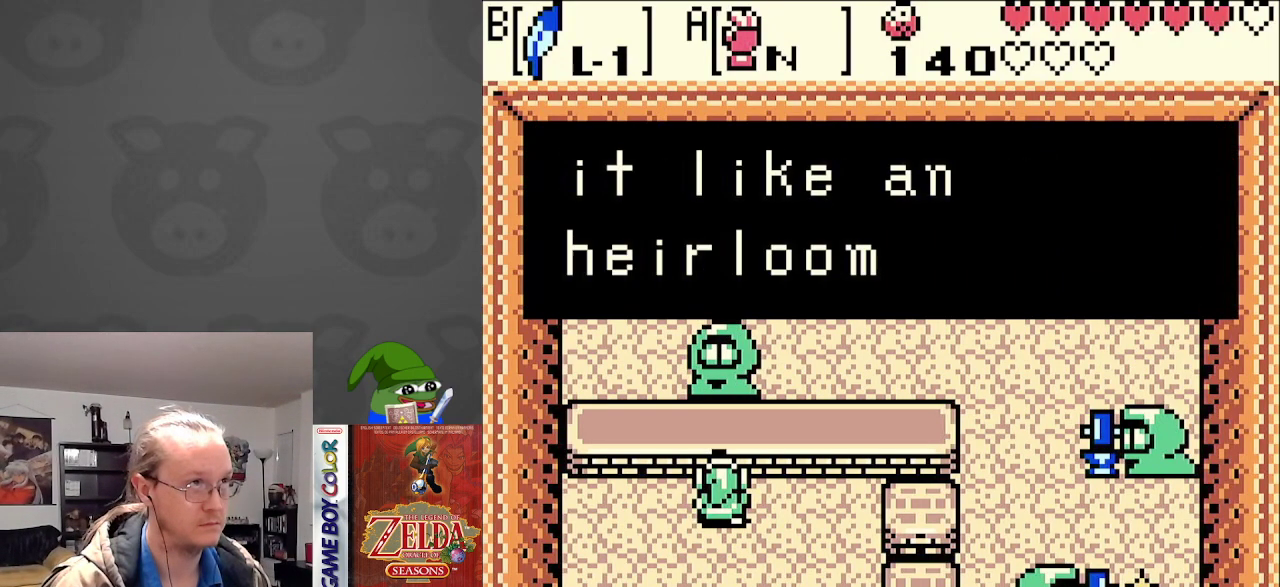
{"buttons": [], "events": [[67, "A", "up"], [233, "A", "down"], [367, "A", "up"]]}
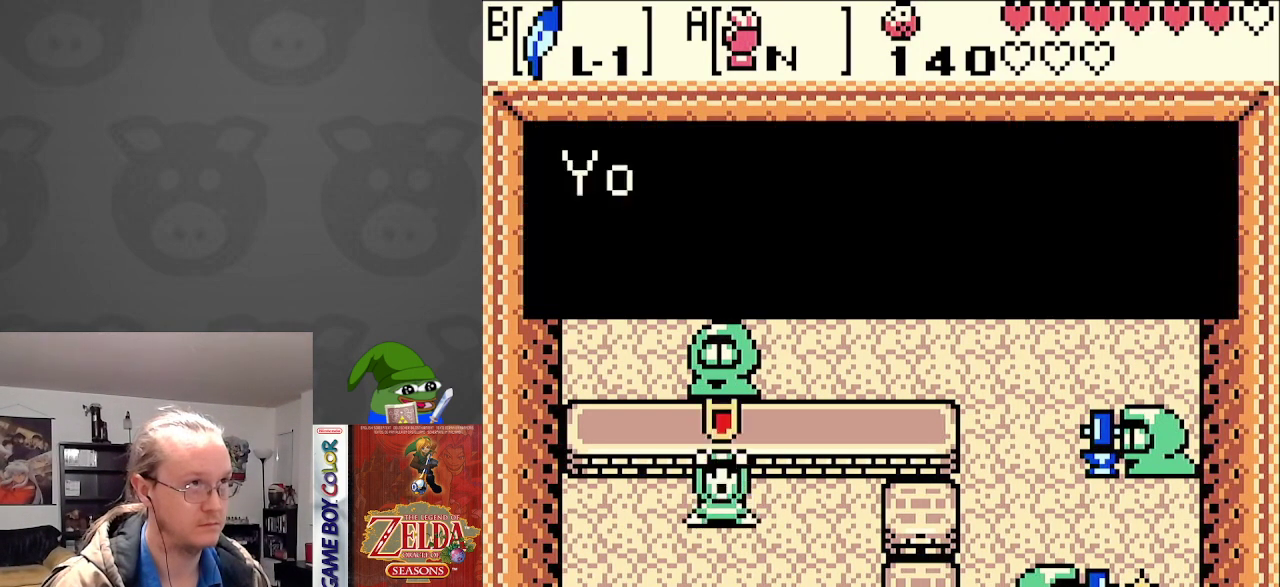
{"buttons": [], "events": []}
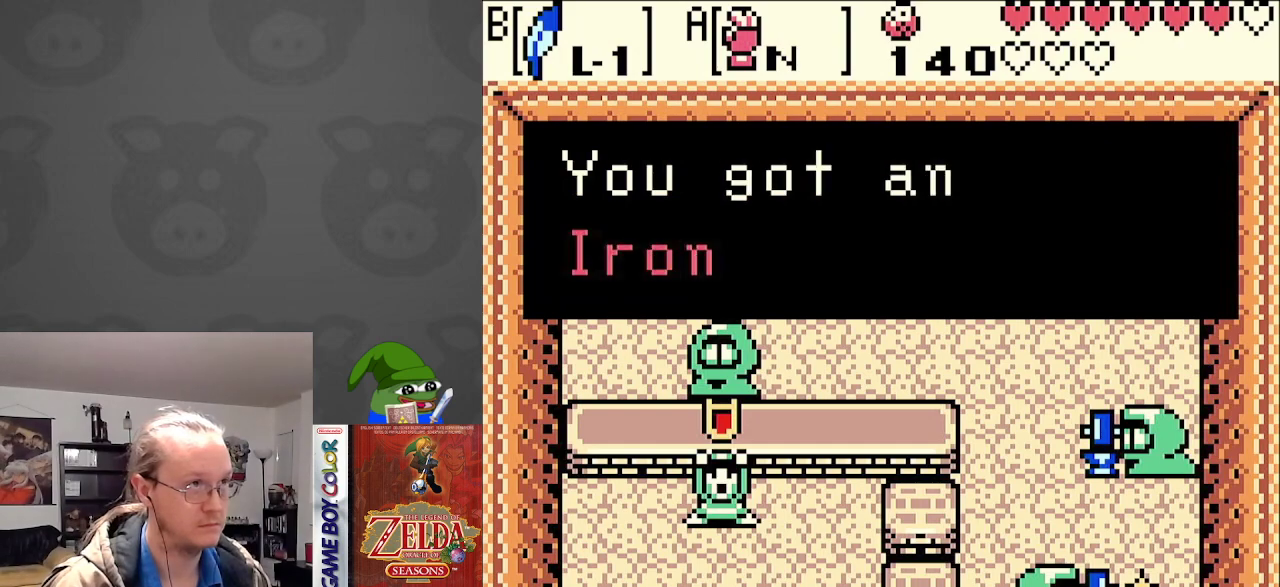
{"buttons": [], "events": [[183, "A", "down"], [317, "A", "up"]]}
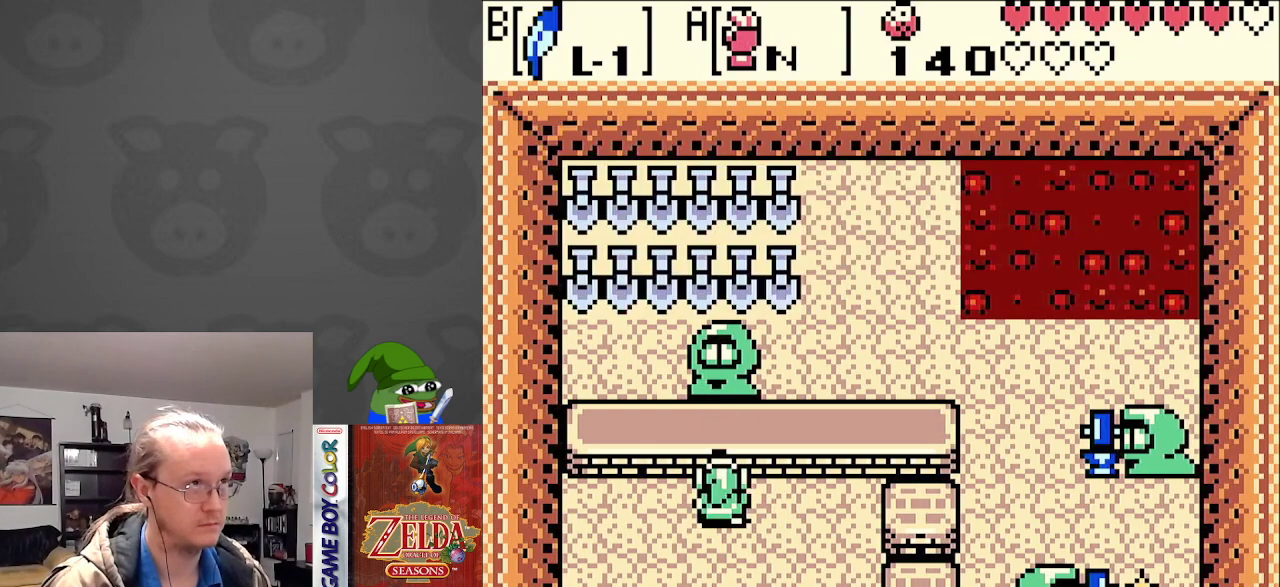
{"buttons": [], "events": [[200, "DPAD_DOWN", "down"], [417, "DPAD_DOWN", "up"]]}
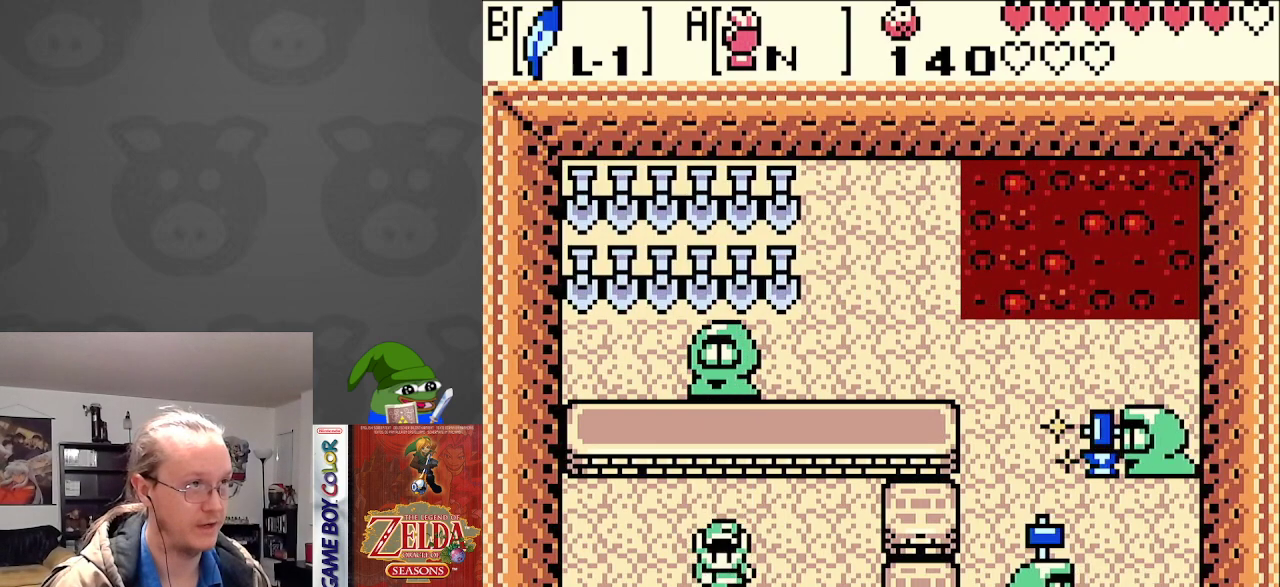
{"buttons": ["DPAD_DOWN"], "events": [[133, "DPAD_UP", "down"], [350, "DPAD_UP", "up"], [450, "DPAD_DOWN", "down"]]}